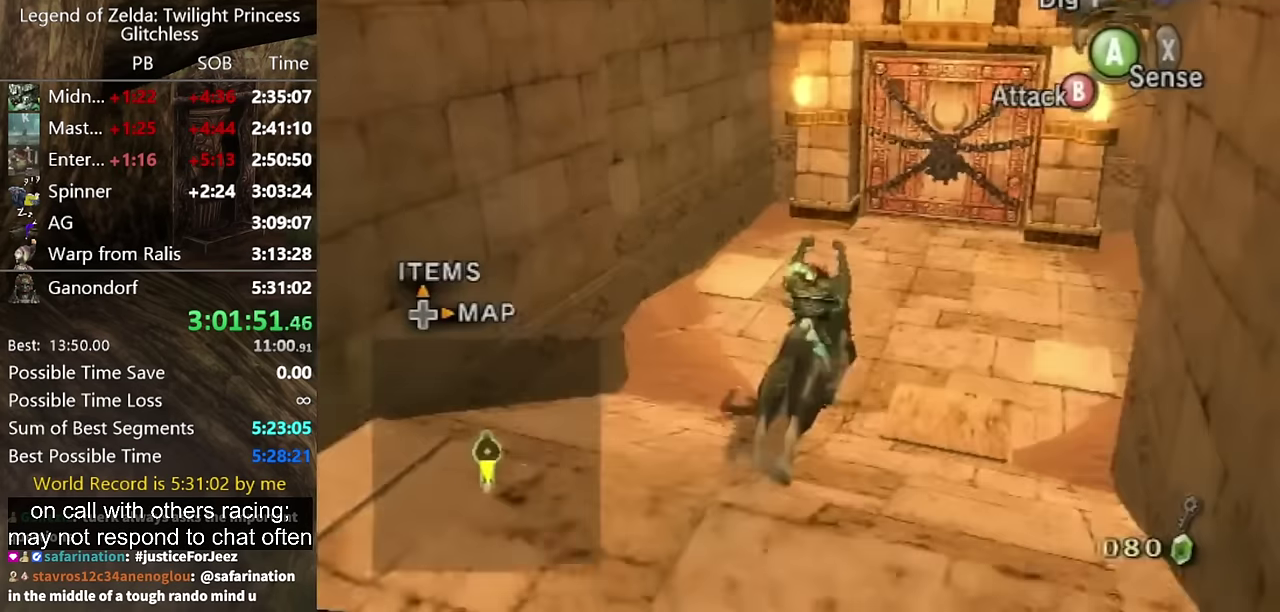
Gameplay with a controller (Nintendo layout); each line is a JSON object with the inputs held at the frame after it. "events" lists button and stick changes between this image and that frame as [ms after this image, input, new state], when the widget could be followed in between. Not read: L2 L3 R3.
{"buttons": [], "left_stick": "up", "right_stick": "center", "events": [[166, "left_stick", "up-right"], [233, "left_stick", "down"], [466, "left_stick", "up"]]}
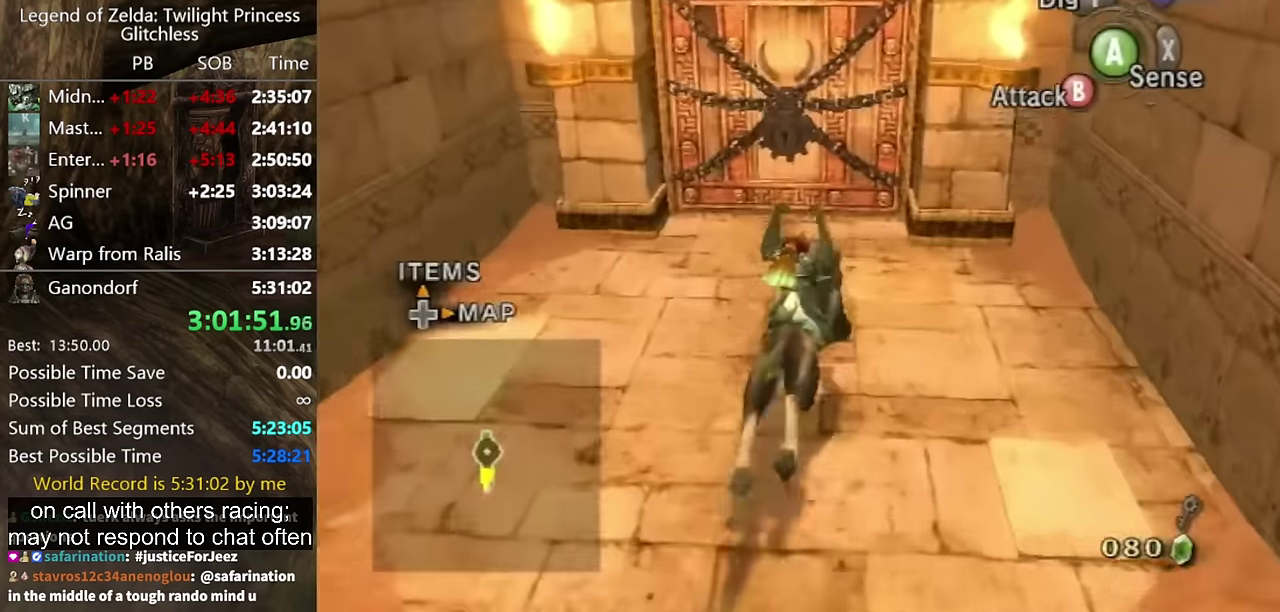
{"buttons": [], "left_stick": "center", "right_stick": "center", "events": [[400, "left_stick", "center"], [433, "A", "down"], [500, "A", "up"]]}
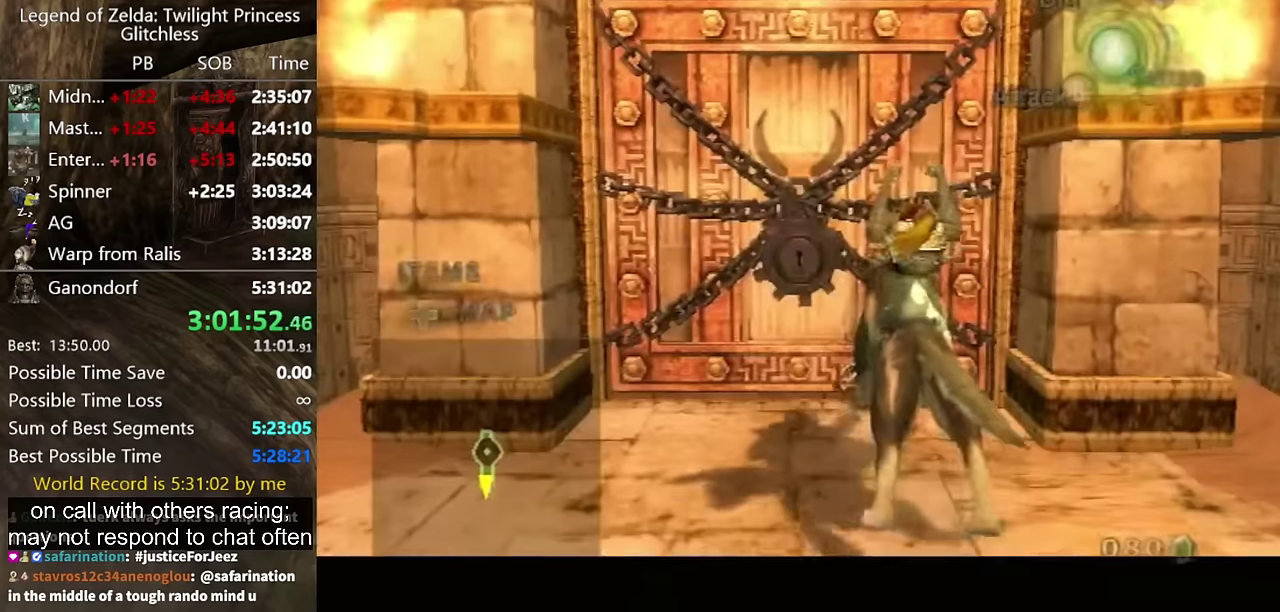
{"buttons": [], "left_stick": "center", "right_stick": "center", "events": [[33, "A", "down"], [100, "A", "up"]]}
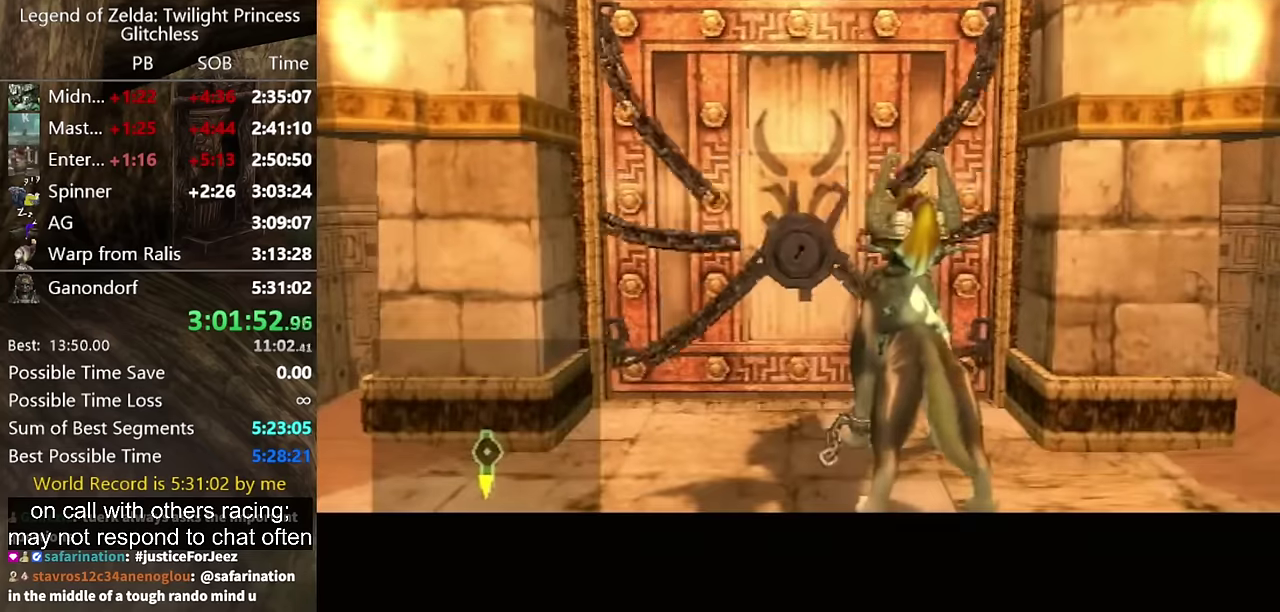
{"buttons": [], "left_stick": "center", "right_stick": "center", "events": []}
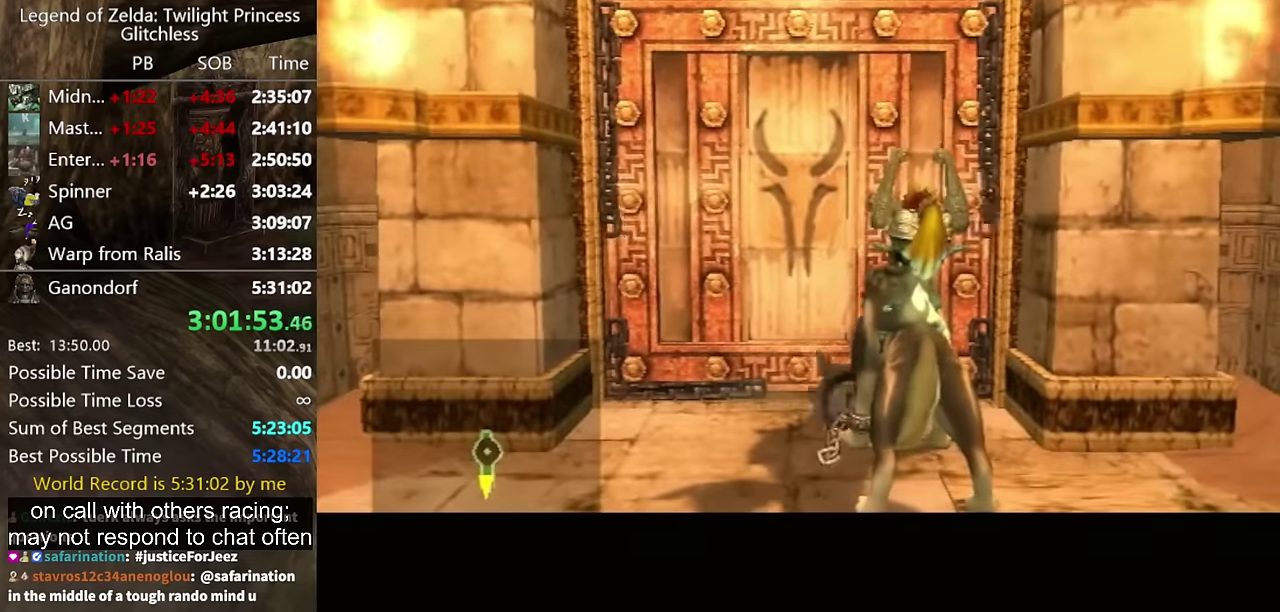
{"buttons": [], "left_stick": "center", "right_stick": "center", "events": []}
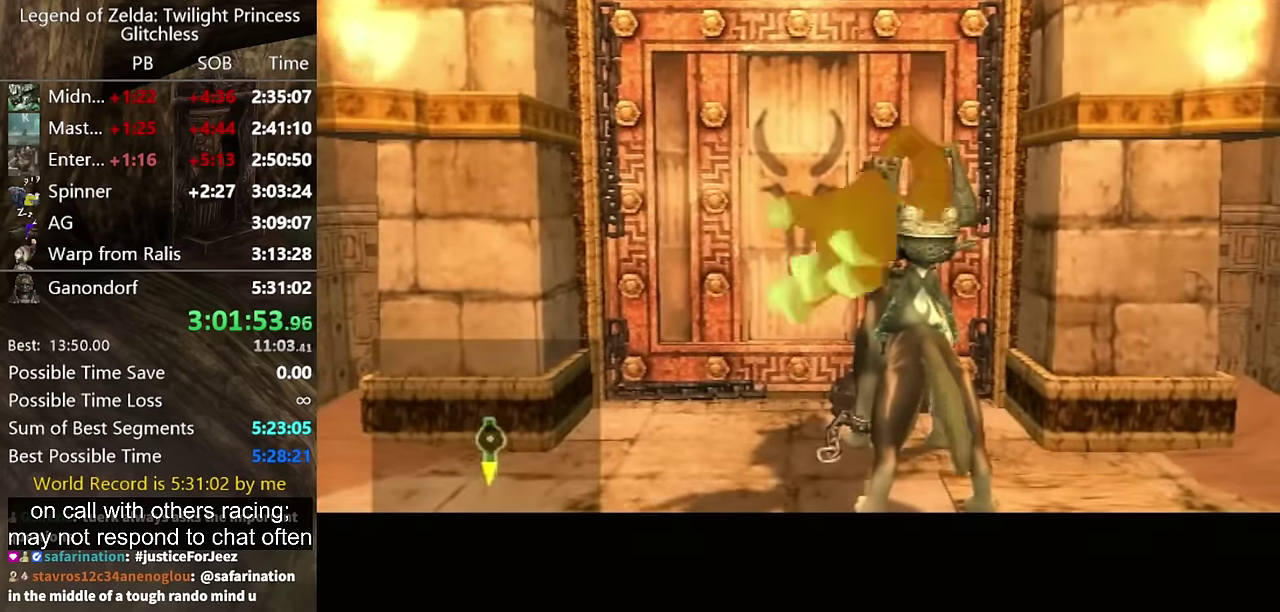
{"buttons": [], "left_stick": "center", "right_stick": "center", "events": []}
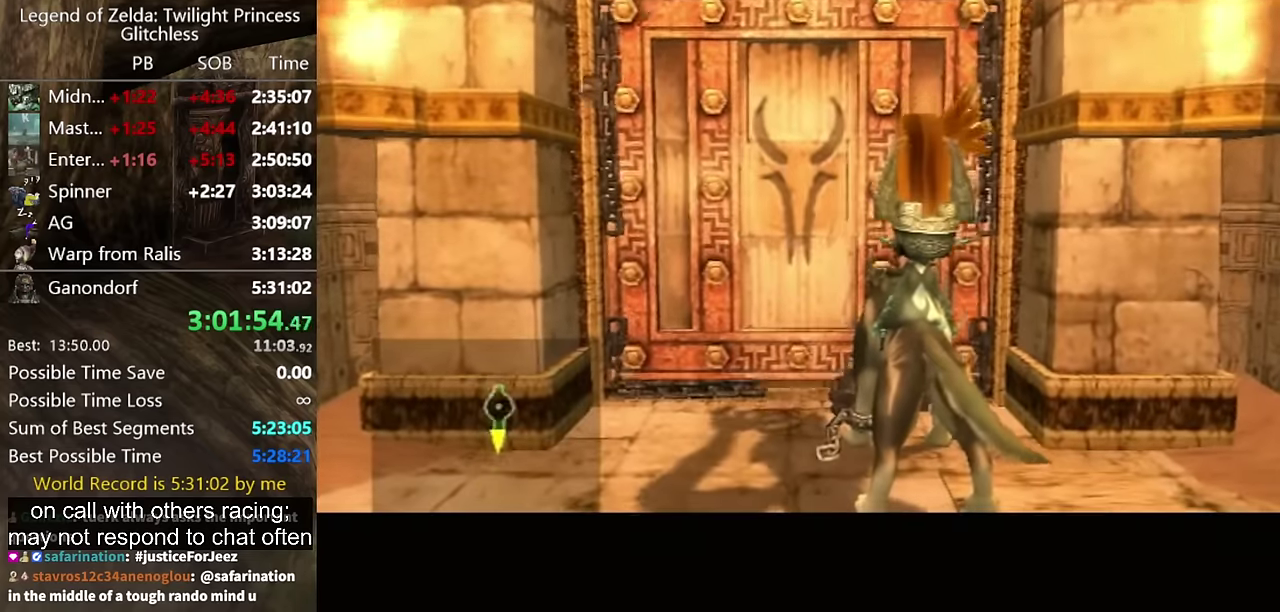
{"buttons": [], "left_stick": "center", "right_stick": "center", "events": []}
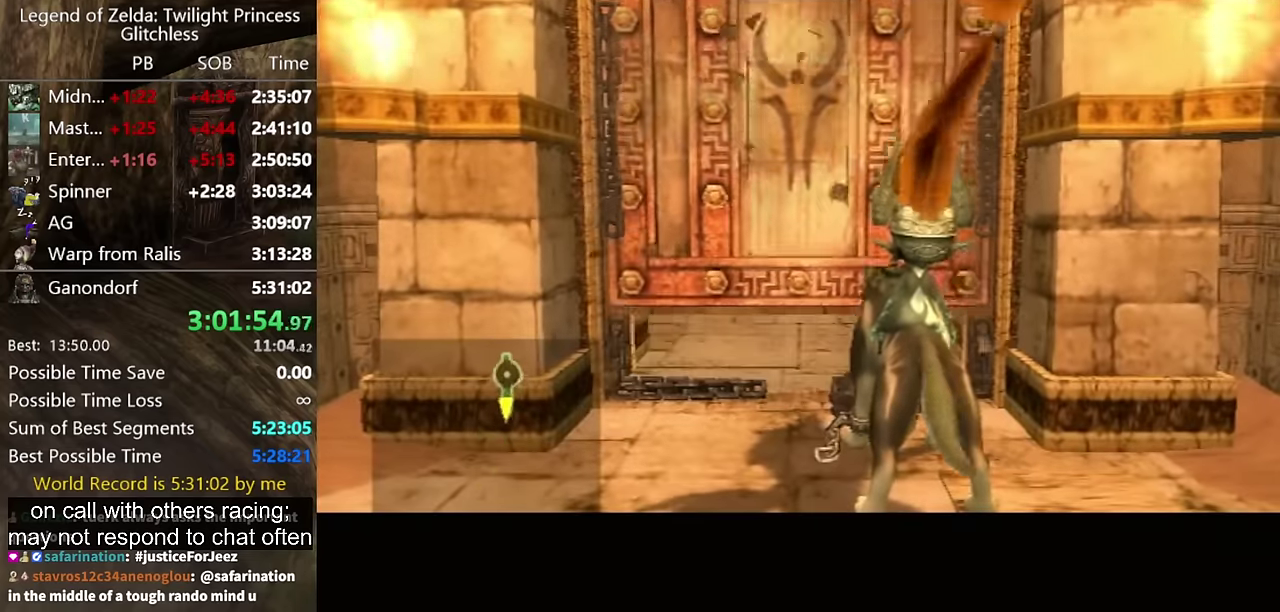
{"buttons": [], "left_stick": "center", "right_stick": "center", "events": []}
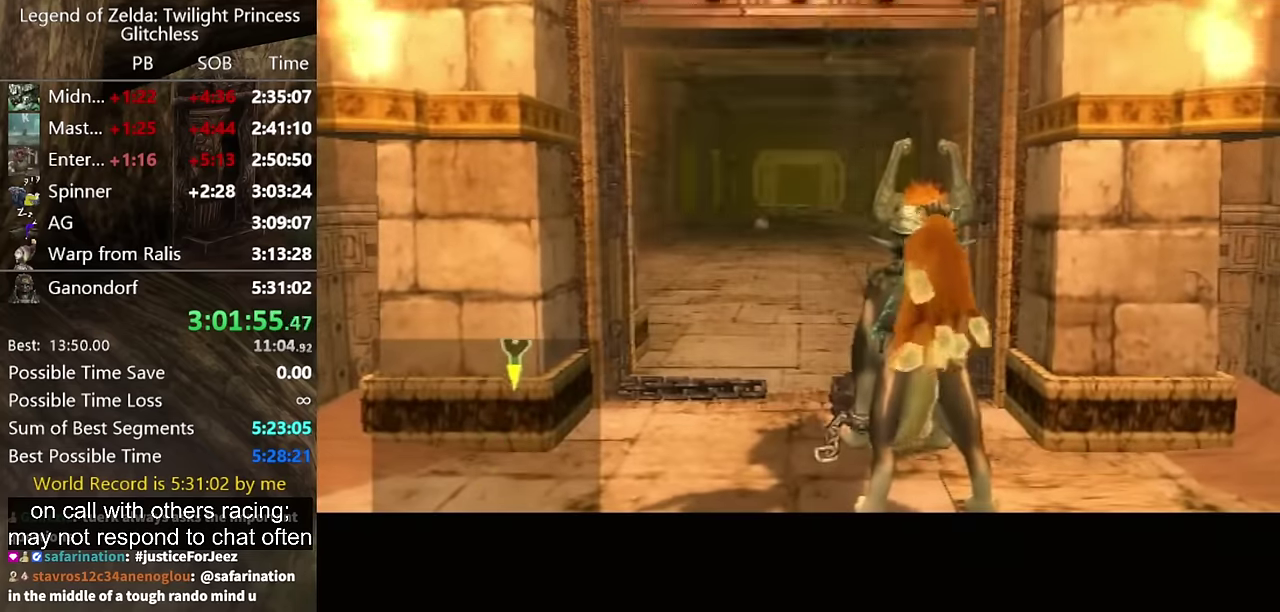
{"buttons": [], "left_stick": "center", "right_stick": "center", "events": []}
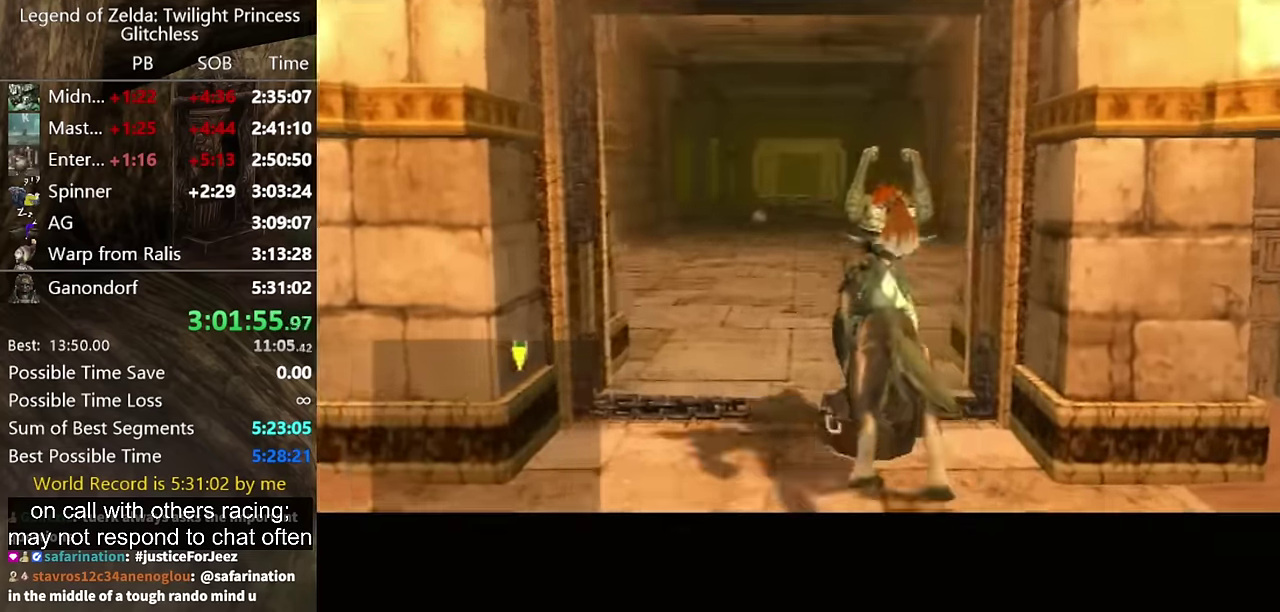
{"buttons": [], "left_stick": "up", "right_stick": "center", "events": [[166, "left_stick", "up"]]}
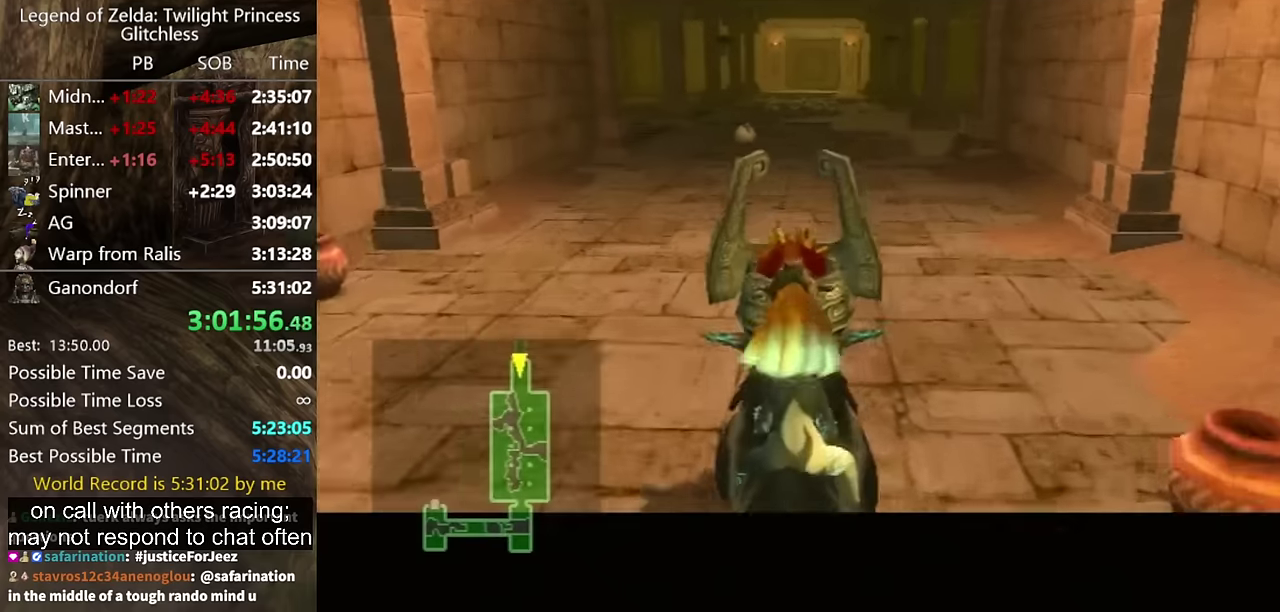
{"buttons": ["A"], "left_stick": "up", "right_stick": "center", "events": [[133, "A", "down"], [200, "A", "up"], [266, "A", "down"], [333, "A", "up"], [400, "A", "down"]]}
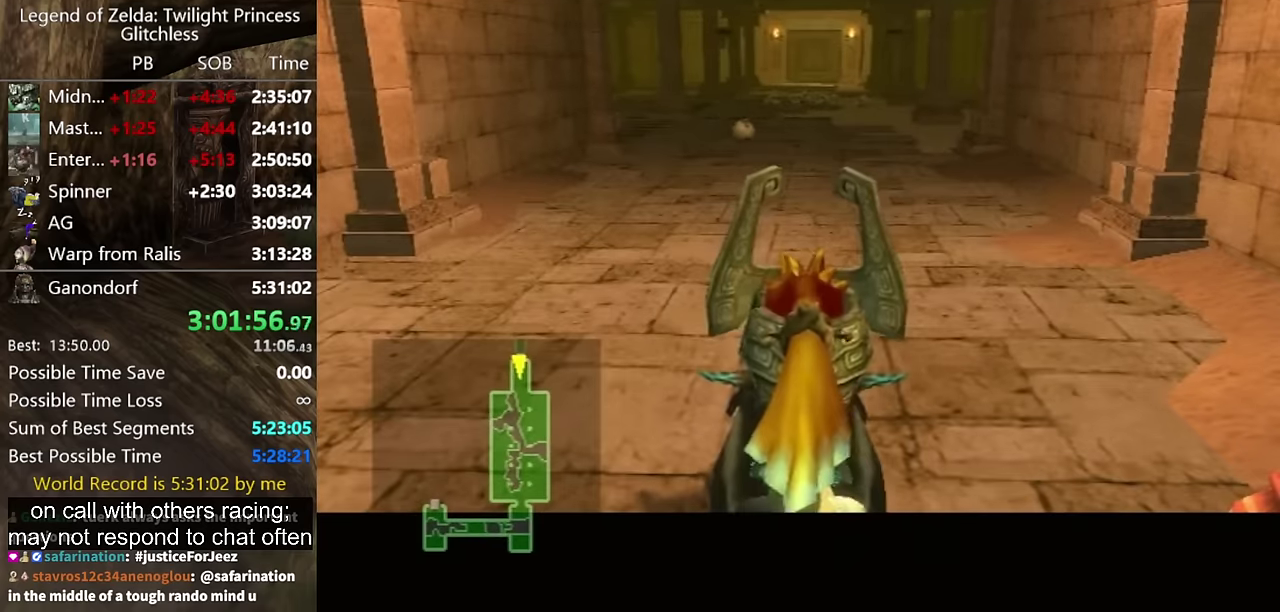
{"buttons": [], "left_stick": "up", "right_stick": "center", "events": [[33, "A", "up"], [100, "A", "down"], [166, "A", "up"], [266, "A", "down"], [333, "A", "up"], [400, "A", "down"], [466, "A", "up"]]}
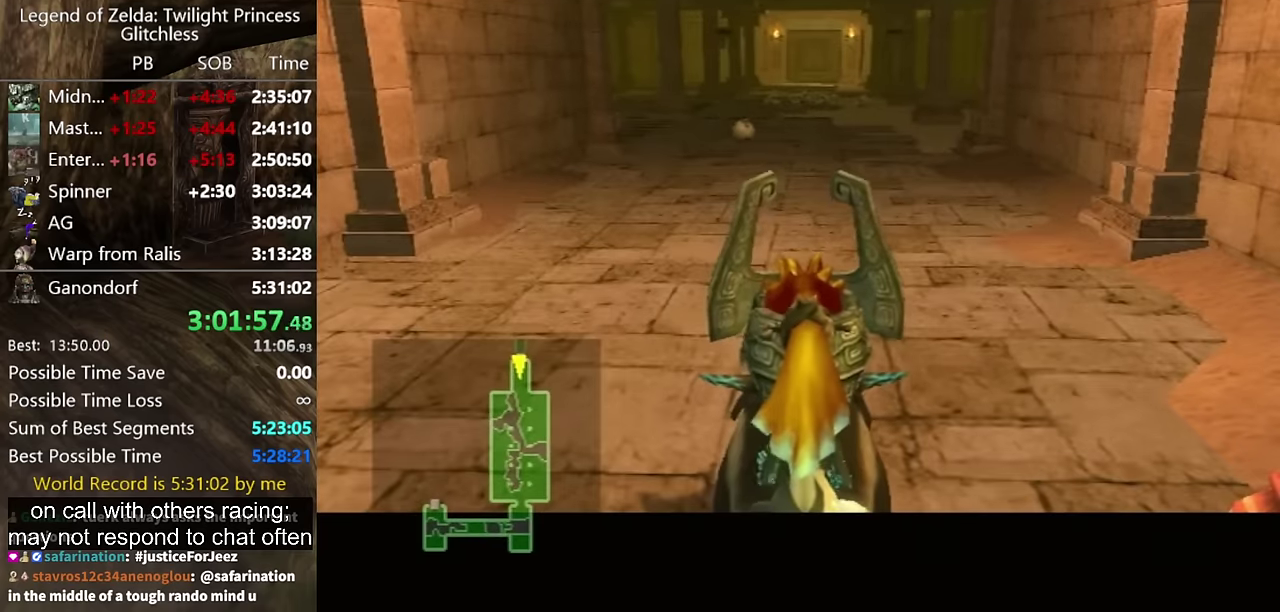
{"buttons": ["A"], "left_stick": "up", "right_stick": "center", "events": [[66, "A", "down"], [133, "A", "up"], [233, "A", "down"], [266, "A", "up"], [333, "A", "down"], [433, "A", "up"], [500, "A", "down"]]}
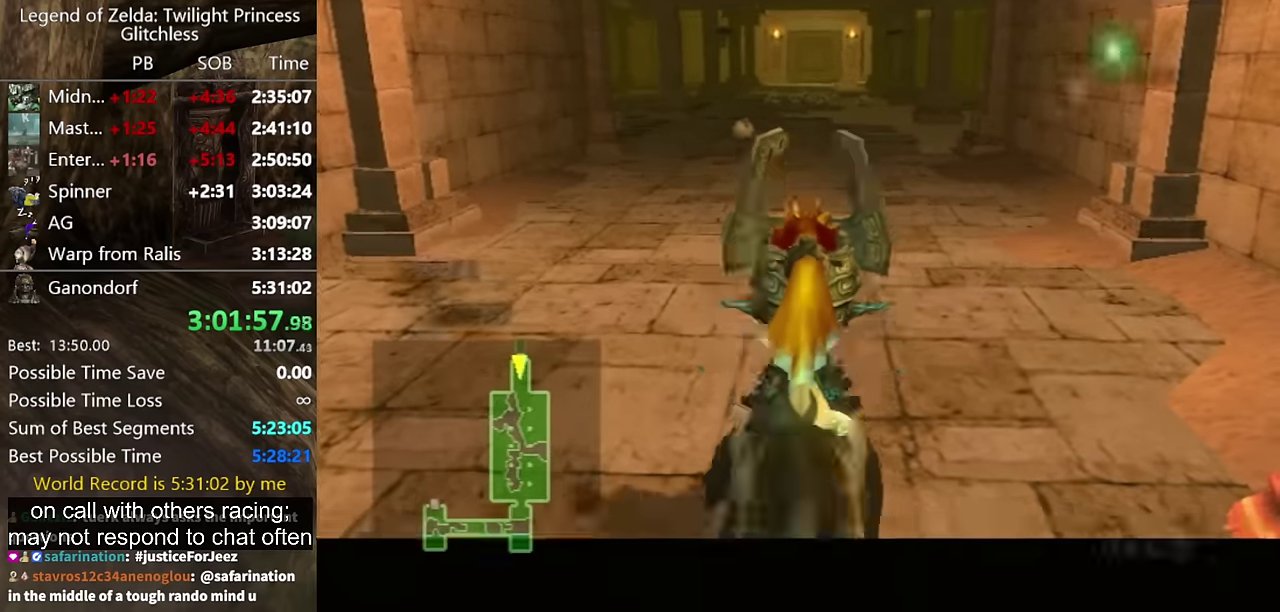
{"buttons": ["A"], "left_stick": "up", "right_stick": "center", "events": [[100, "A", "up"], [166, "A", "down"], [266, "A", "up"], [333, "A", "down"], [400, "A", "up"], [500, "A", "down"]]}
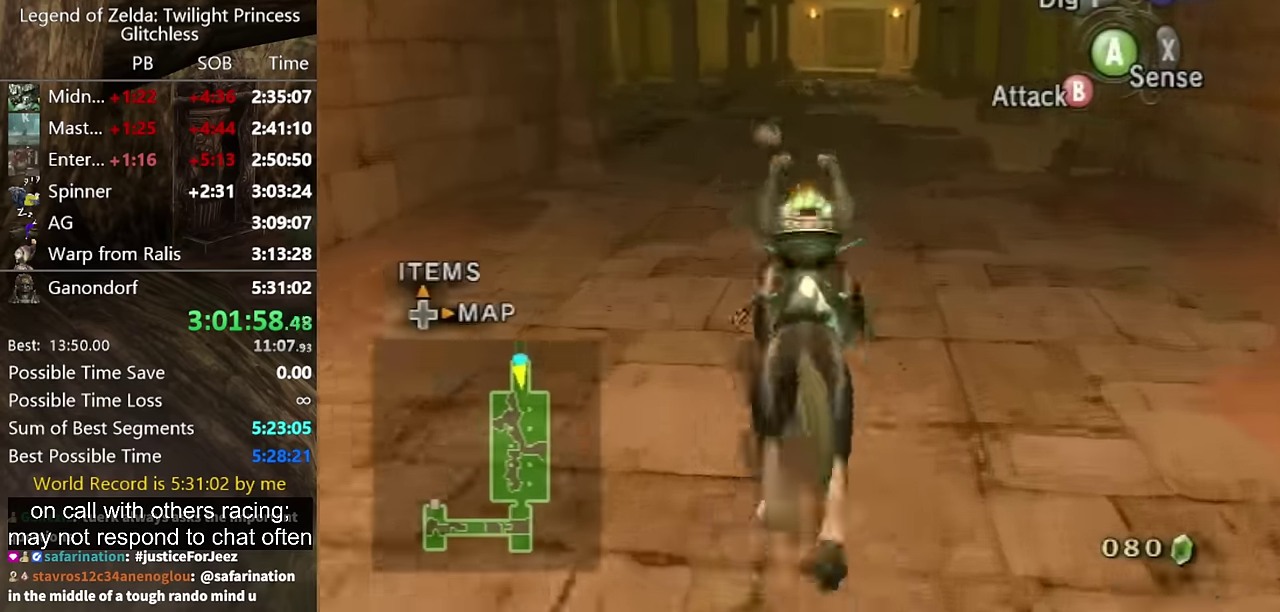
{"buttons": [], "left_stick": "up", "right_stick": "center", "events": [[66, "A", "up"], [200, "left_stick", "down-right"], [266, "left_stick", "up"]]}
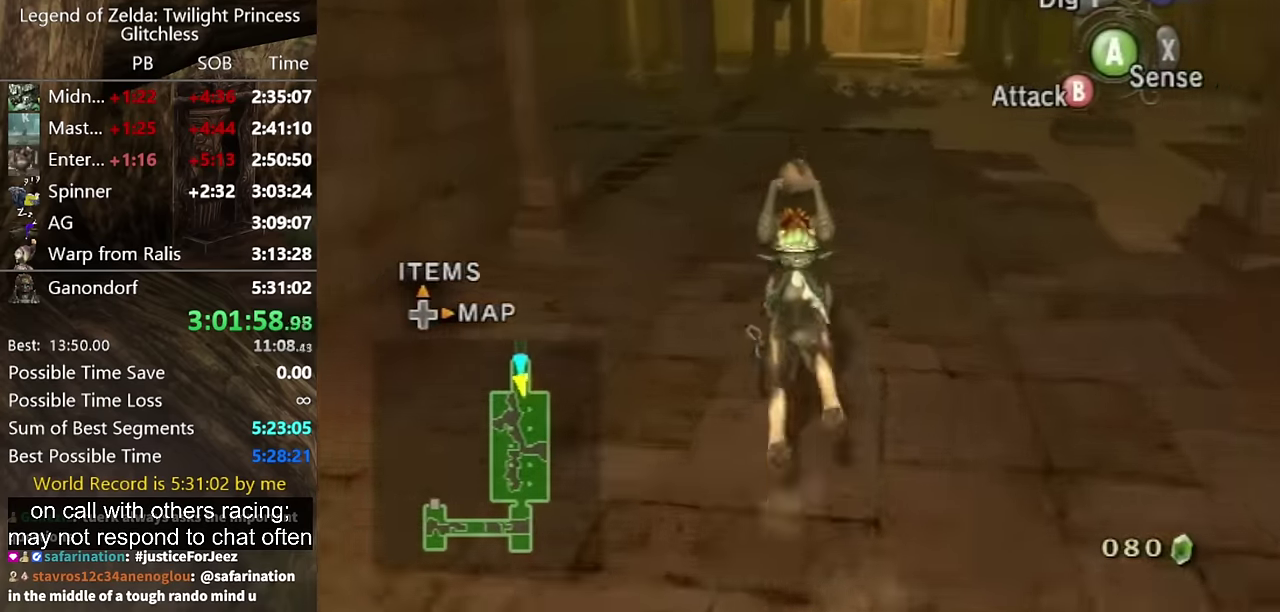
{"buttons": [], "left_stick": "up", "right_stick": "center", "events": []}
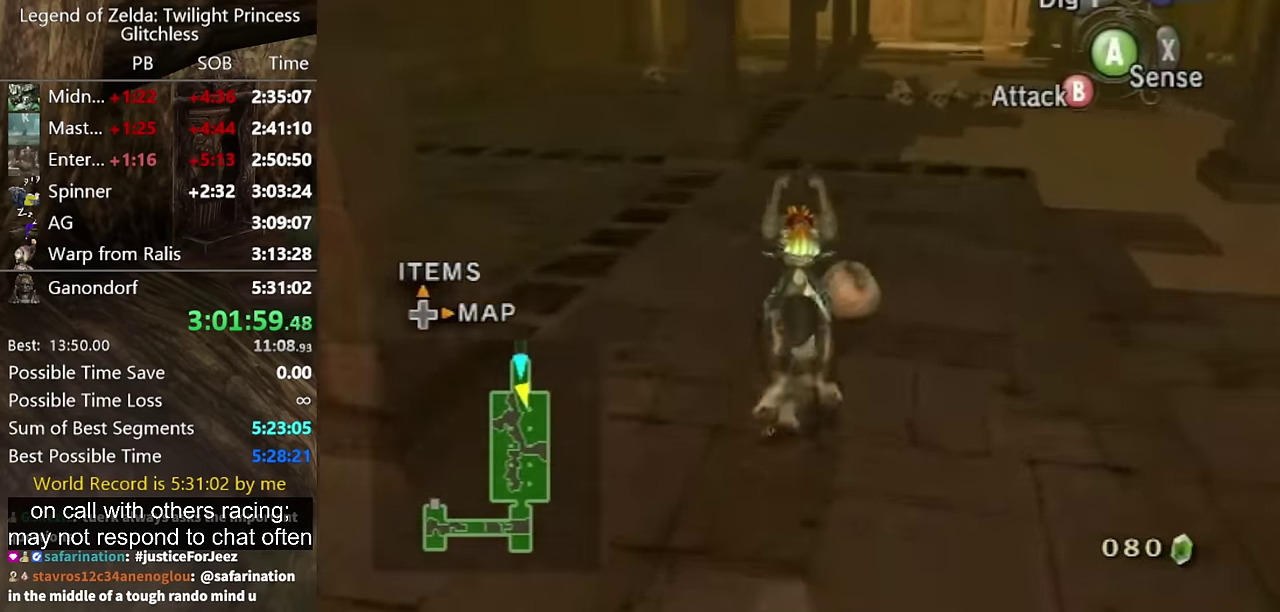
{"buttons": [], "left_stick": "up", "right_stick": "center", "events": [[66, "left_stick", "down-right"], [200, "left_stick", "up"], [366, "A", "down"], [433, "A", "up"]]}
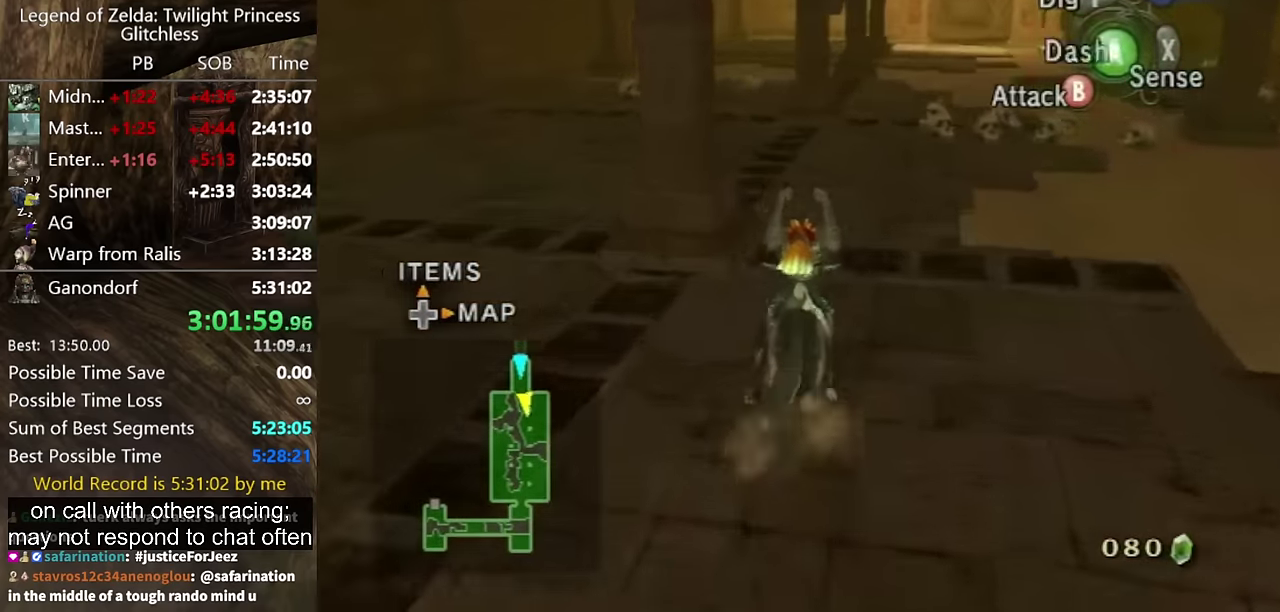
{"buttons": [], "left_stick": "up", "right_stick": "center", "events": [[33, "A", "down"], [66, "left_stick", "down"], [100, "A", "up"], [166, "A", "down"], [166, "left_stick", "up"], [233, "A", "up"], [233, "left_stick", "down-right"], [333, "left_stick", "up"], [433, "A", "down"], [500, "A", "up"]]}
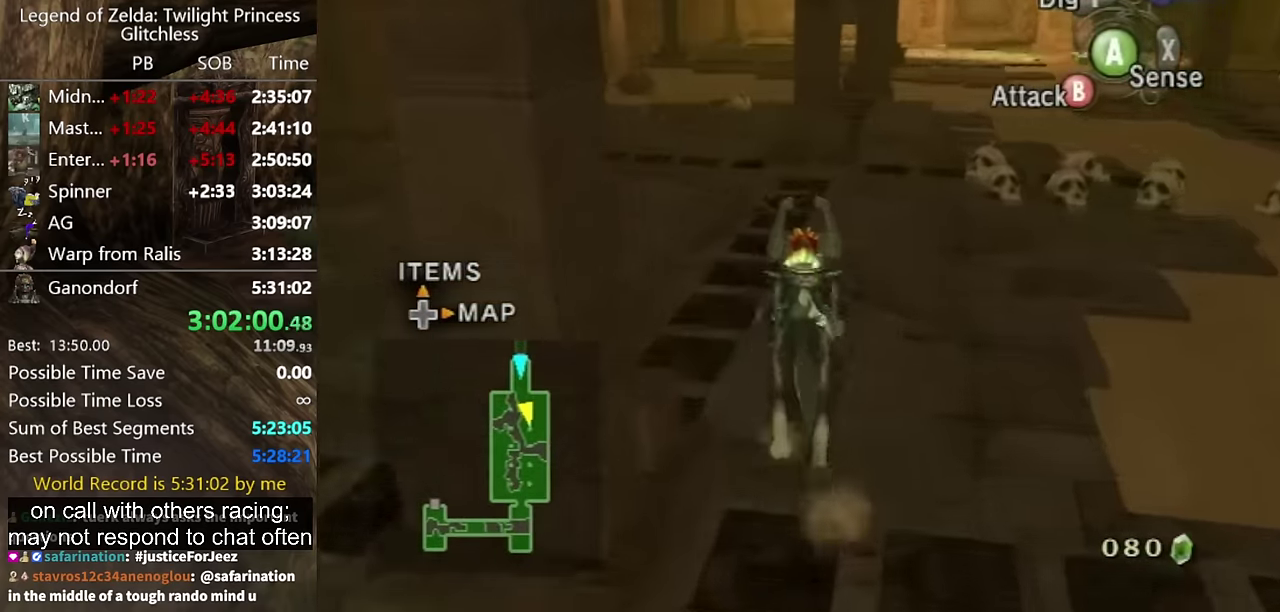
{"buttons": [], "left_stick": "up-left", "right_stick": "center", "events": [[66, "A", "down"], [166, "A", "up"], [200, "left_stick", "up-left"], [333, "left_stick", "down-right"], [500, "left_stick", "up-left"]]}